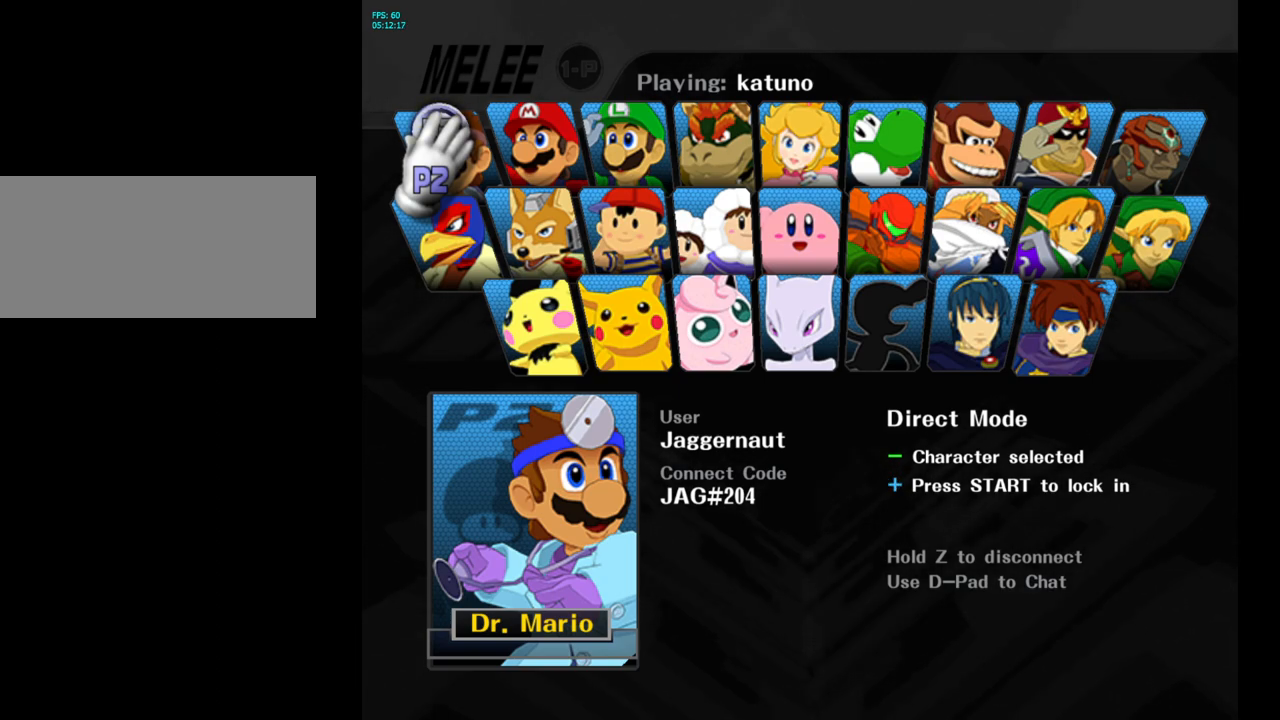
Gameplay with a controller (Nintendo layout); each line is a JSON object with the inputs held at the frame after it. "events" lists button and stick changes between this image and that frame as [ms after this image, input, new state], when the widget could be followed in between. Not read: L3 R3.
{"buttons": ["START"], "left_stick": "center", "right_stick": "center", "events": [[117, "START", "down"]]}
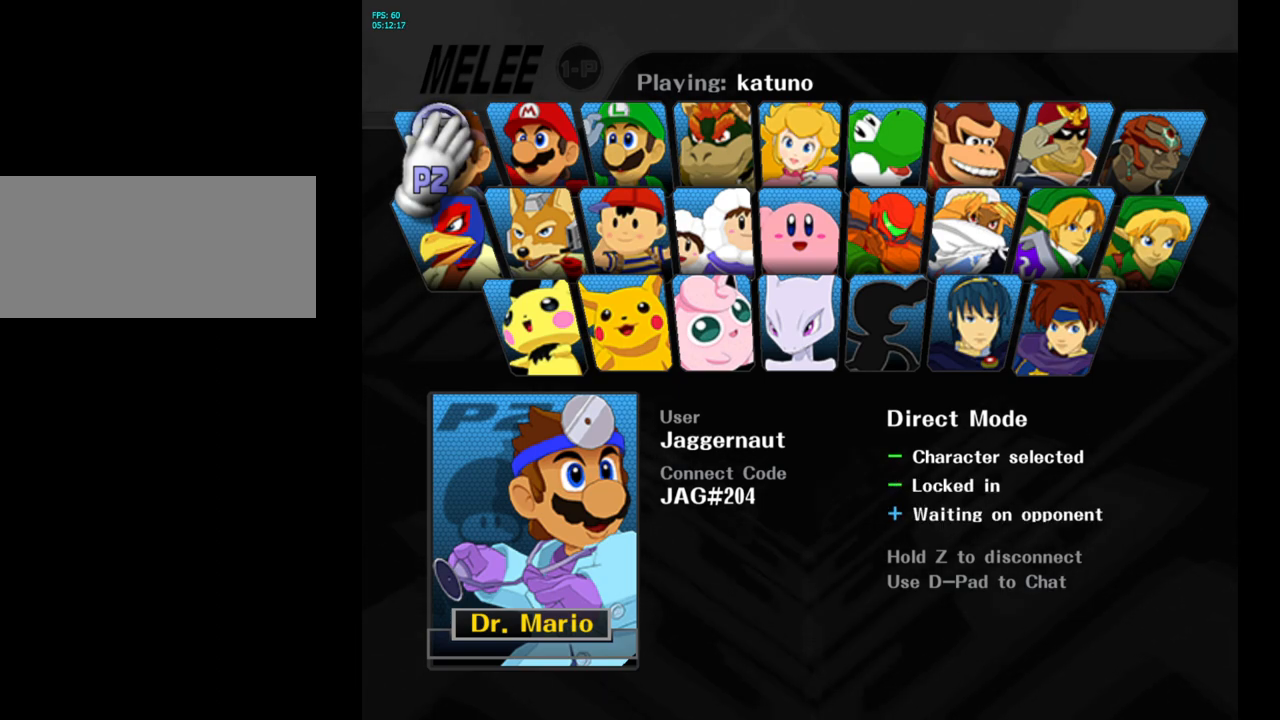
{"buttons": [], "left_stick": "center", "right_stick": "center", "events": [[400, "START", "up"]]}
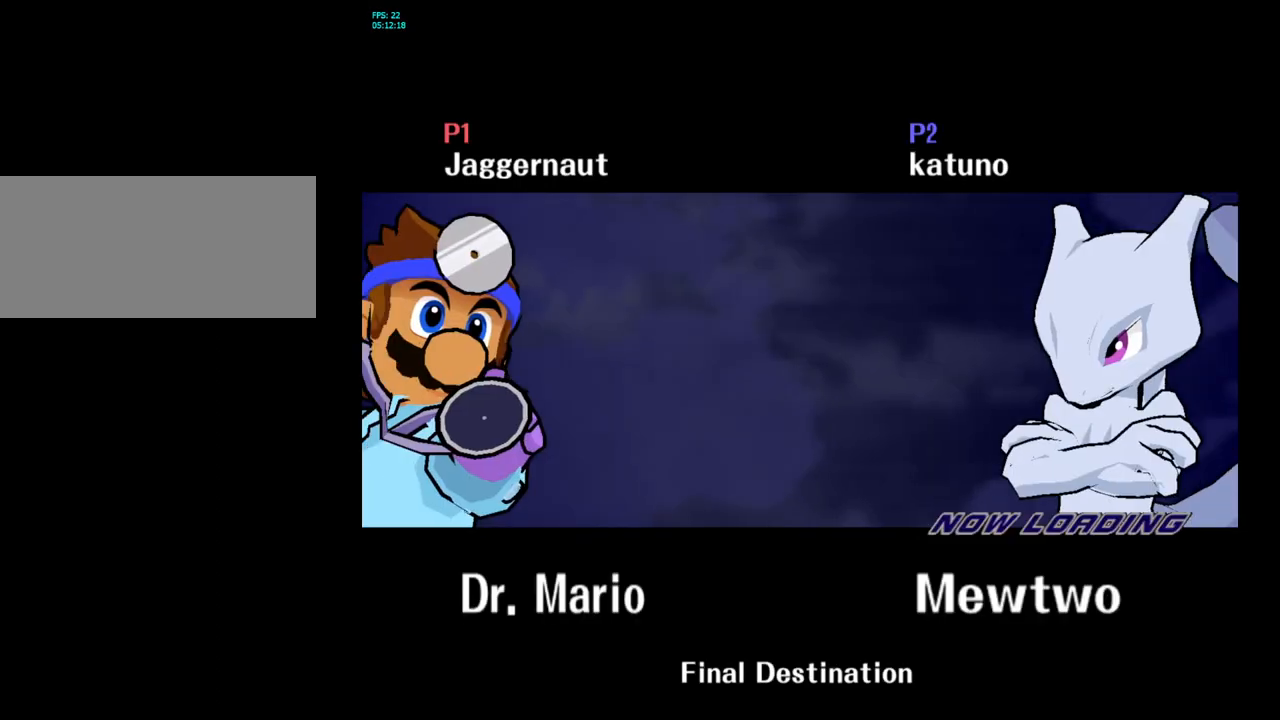
{"buttons": [], "left_stick": "center", "right_stick": "center", "events": []}
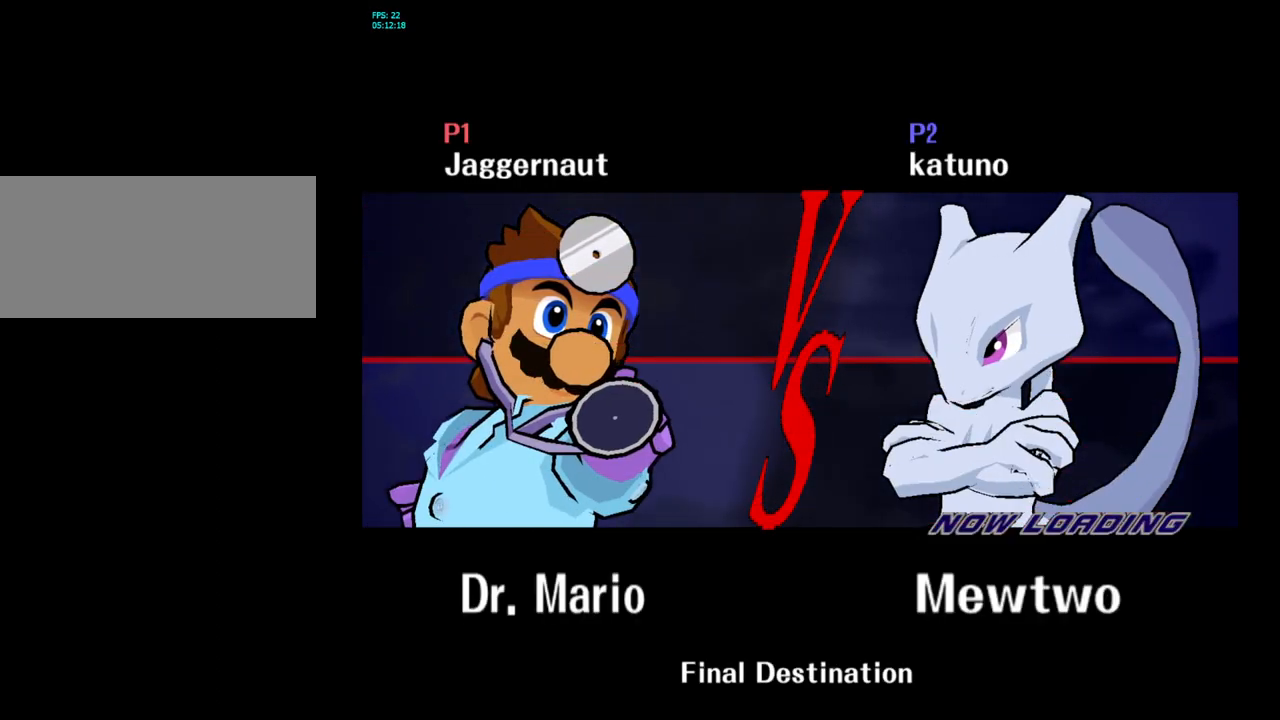
{"buttons": [], "left_stick": "center", "right_stick": "center", "events": []}
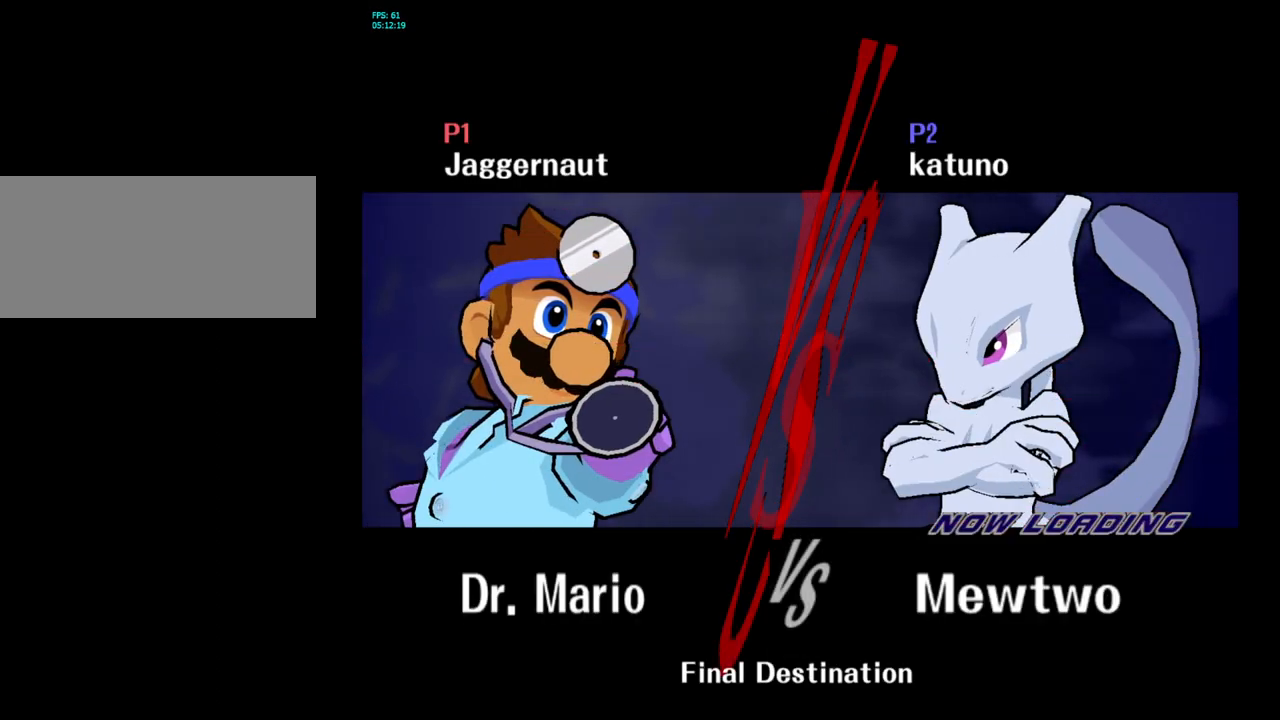
{"buttons": [], "left_stick": "center", "right_stick": "center", "events": []}
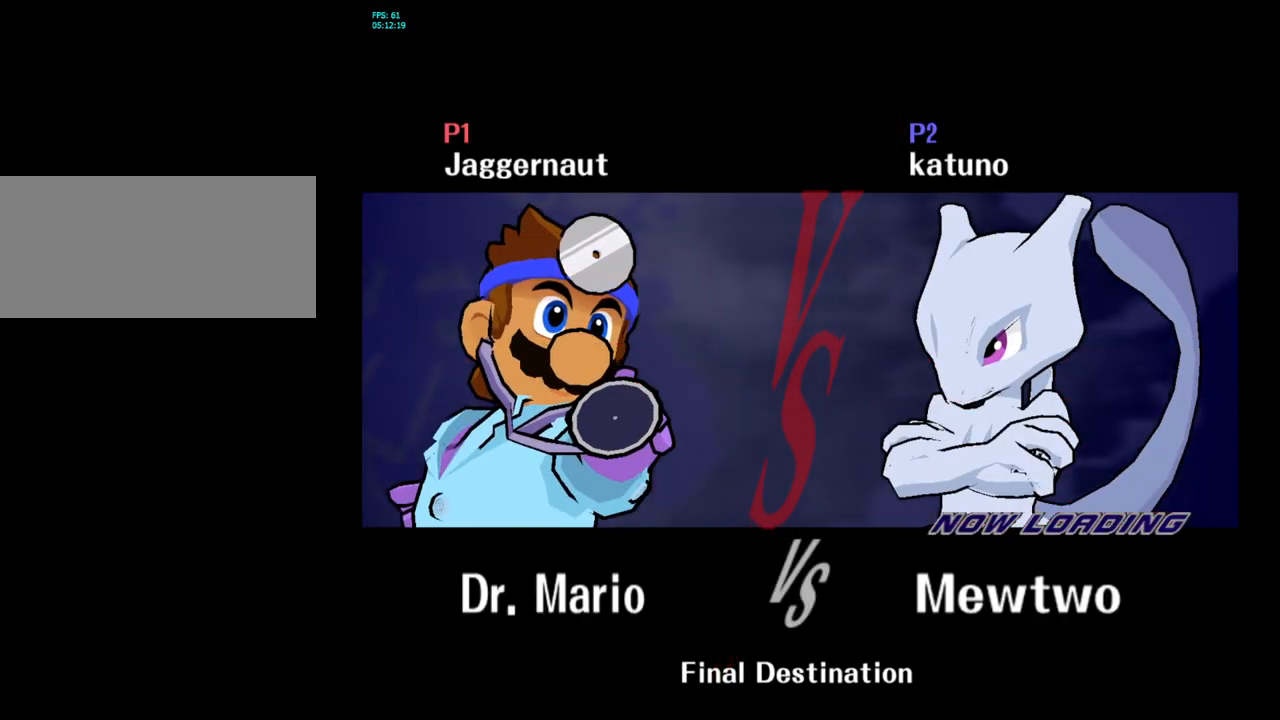
{"buttons": ["L1", "R1"], "left_stick": "center", "right_stick": "center", "events": [[383, "L1", "down"], [383, "R1", "down"]]}
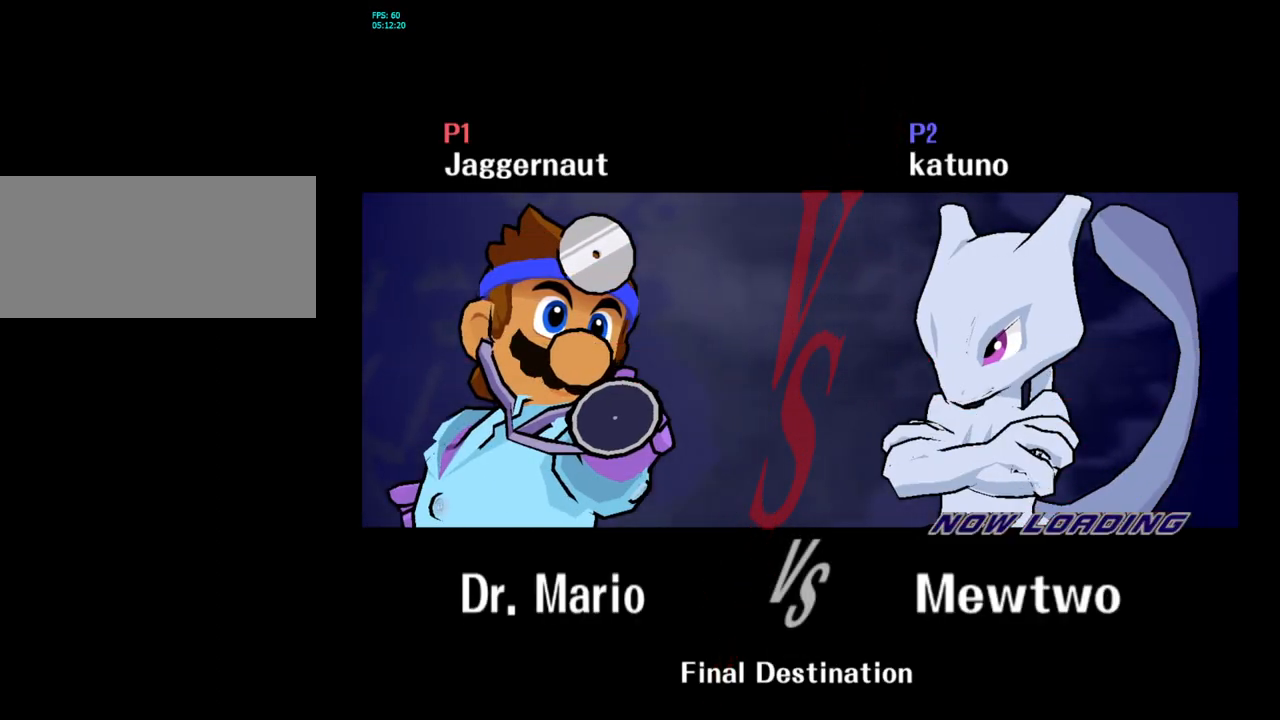
{"buttons": [], "left_stick": "center", "right_stick": "center", "events": [[250, "L1", "up"], [250, "R1", "up"]]}
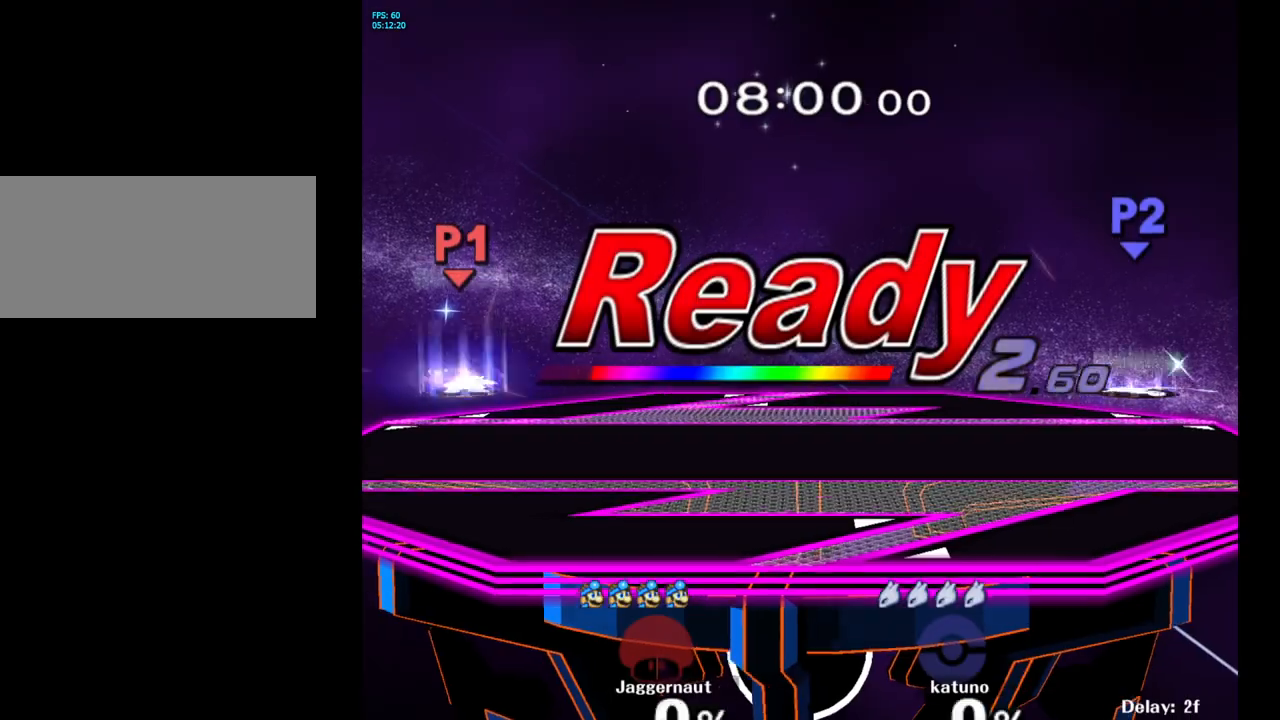
{"buttons": [], "left_stick": "center", "right_stick": "center", "events": []}
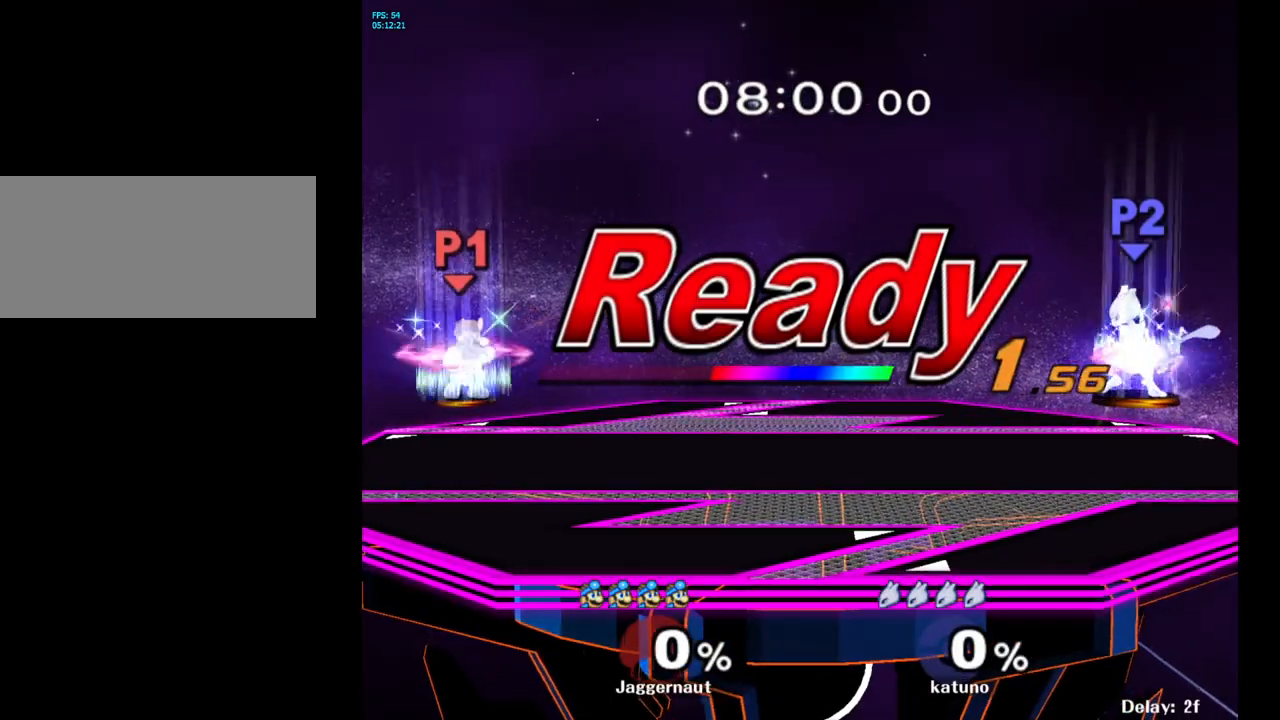
{"buttons": [], "left_stick": "center", "right_stick": "center", "events": []}
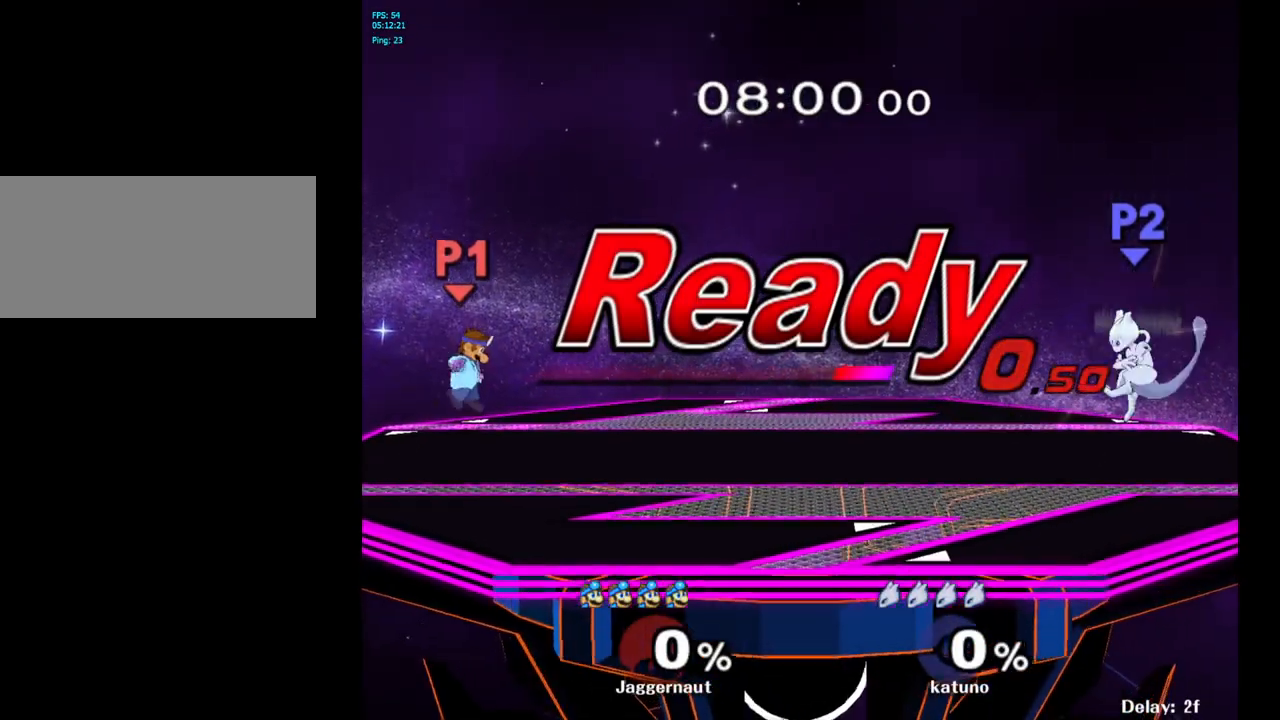
{"buttons": [], "left_stick": "right", "right_stick": "center", "events": [[167, "left_stick", "right"]]}
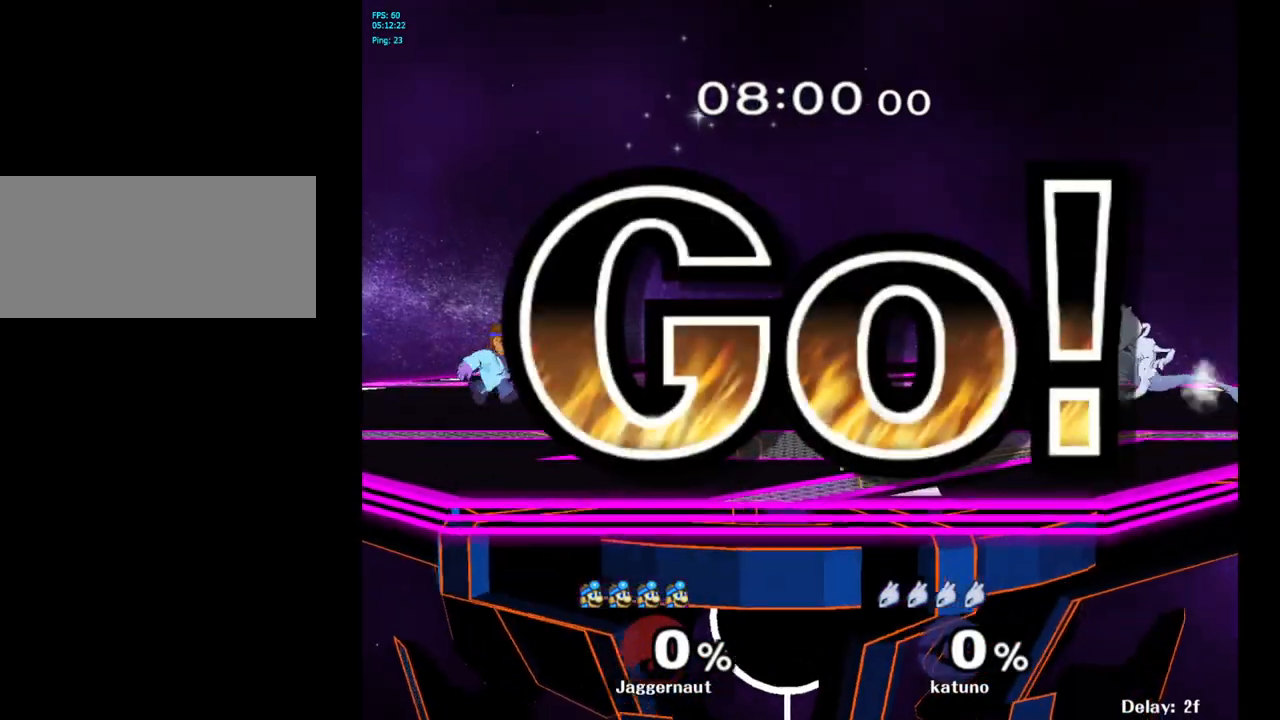
{"buttons": [], "left_stick": "right", "right_stick": "center", "events": []}
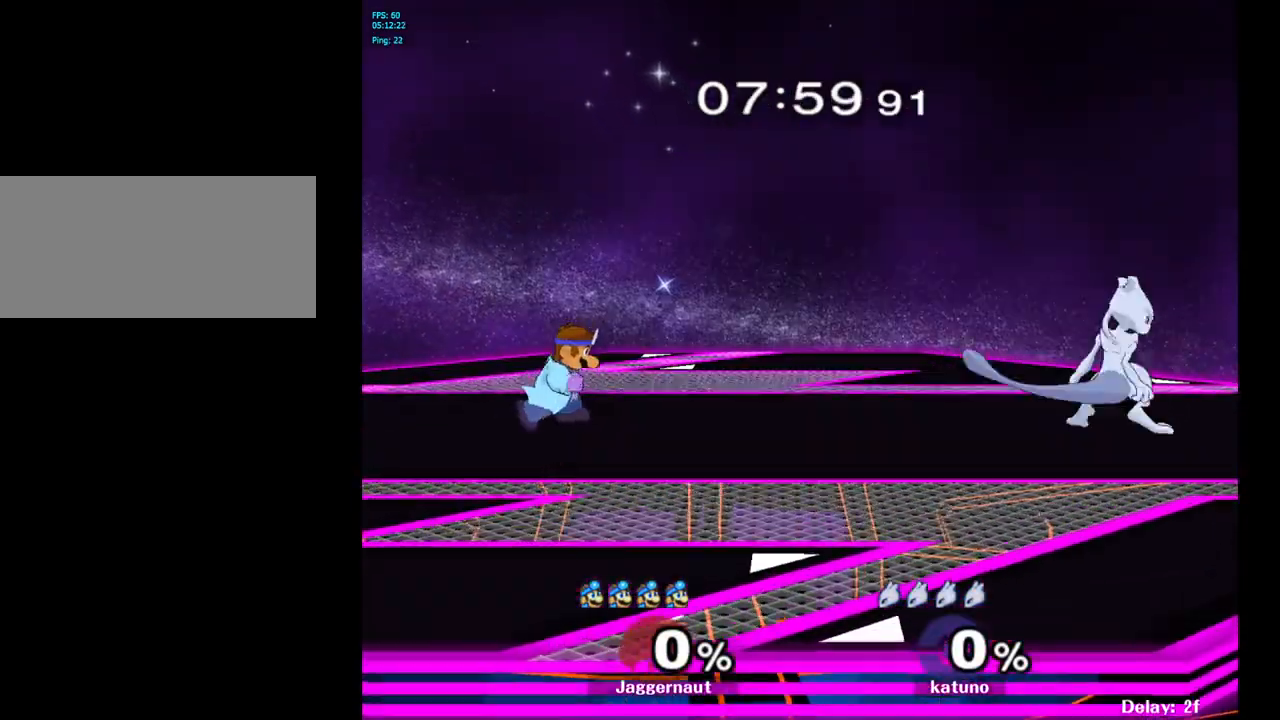
{"buttons": [], "left_stick": "center", "right_stick": "center", "events": [[100, "left_stick", "center"]]}
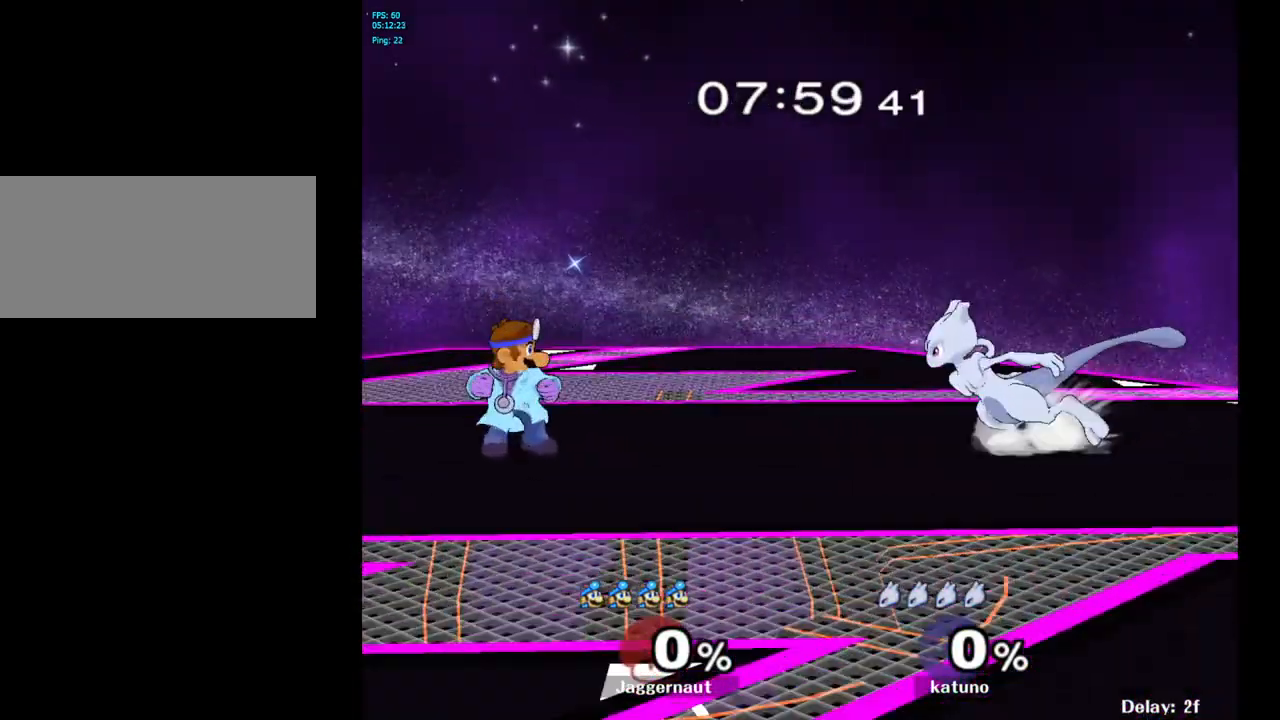
{"buttons": [], "left_stick": "center", "right_stick": "center", "events": [[133, "B", "down"], [283, "B", "up"]]}
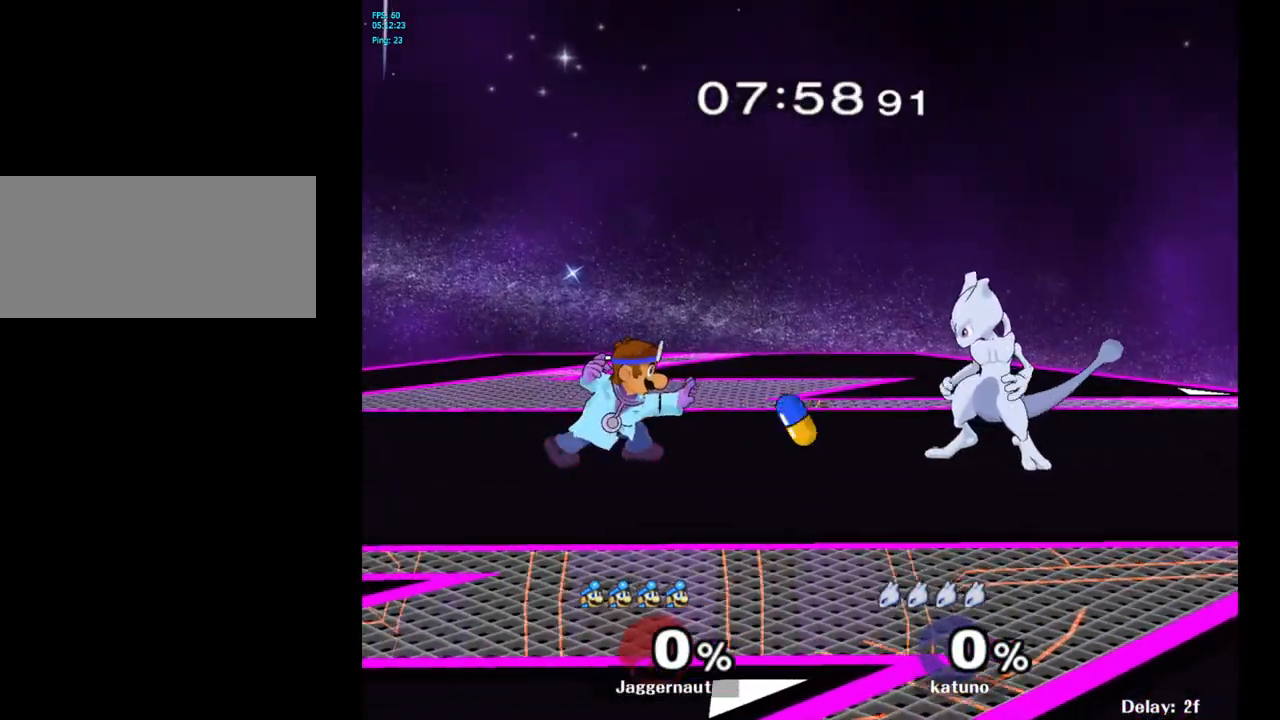
{"buttons": [], "left_stick": "center", "right_stick": "center", "events": []}
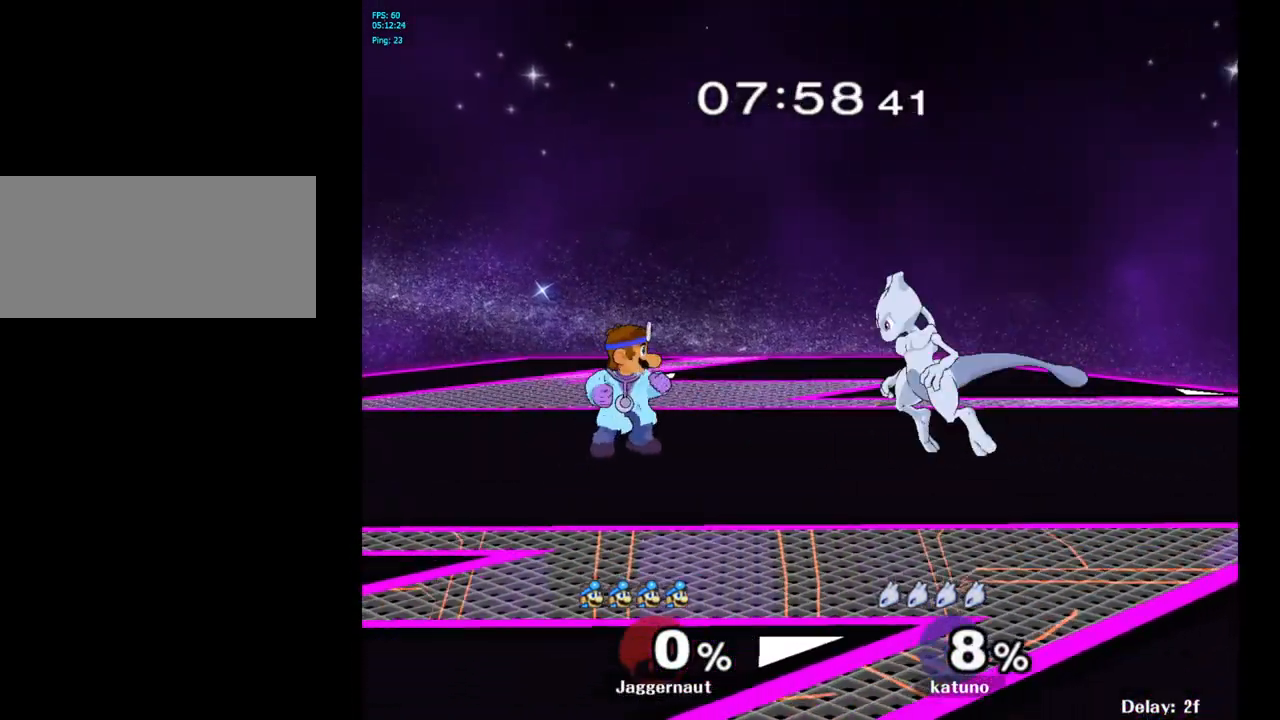
{"buttons": [], "left_stick": "center", "right_stick": "center", "events": []}
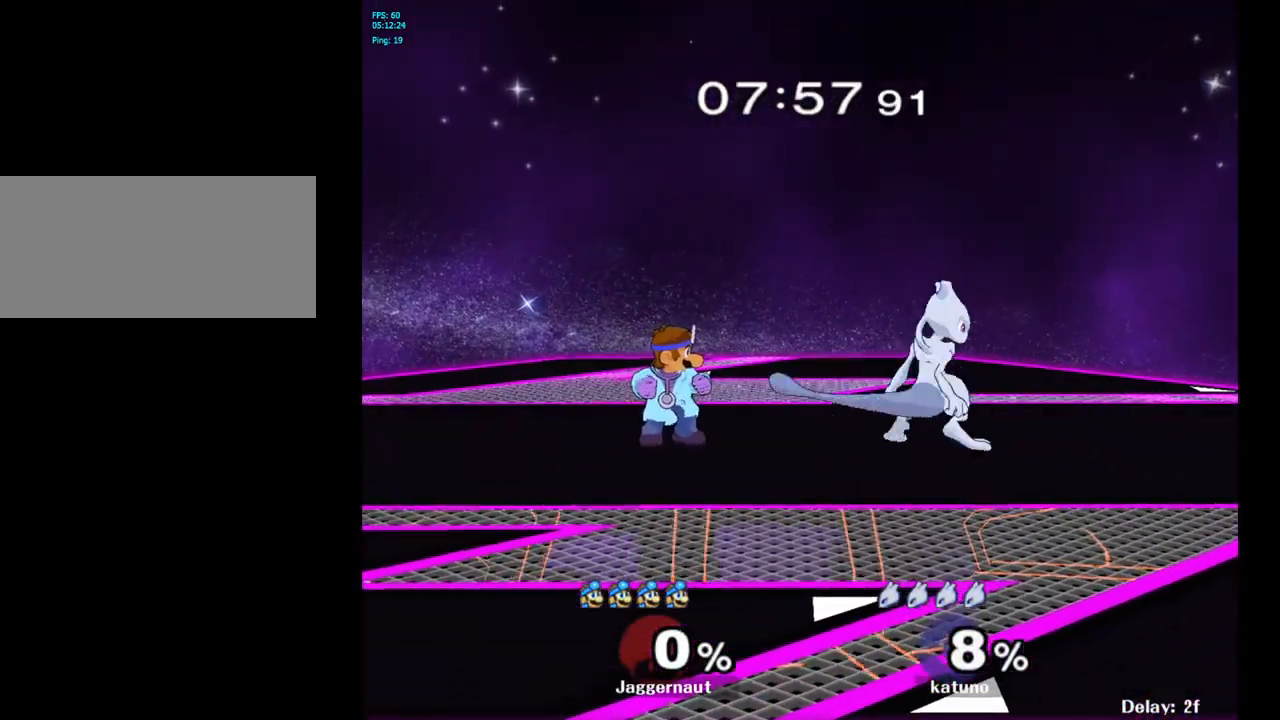
{"buttons": [], "left_stick": "center", "right_stick": "center", "events": [[33, "Y", "down"], [33, "left_stick", "down-left"], [83, "R1", "down"], [217, "Y", "up"], [233, "left_stick", "center"], [267, "R1", "up"]]}
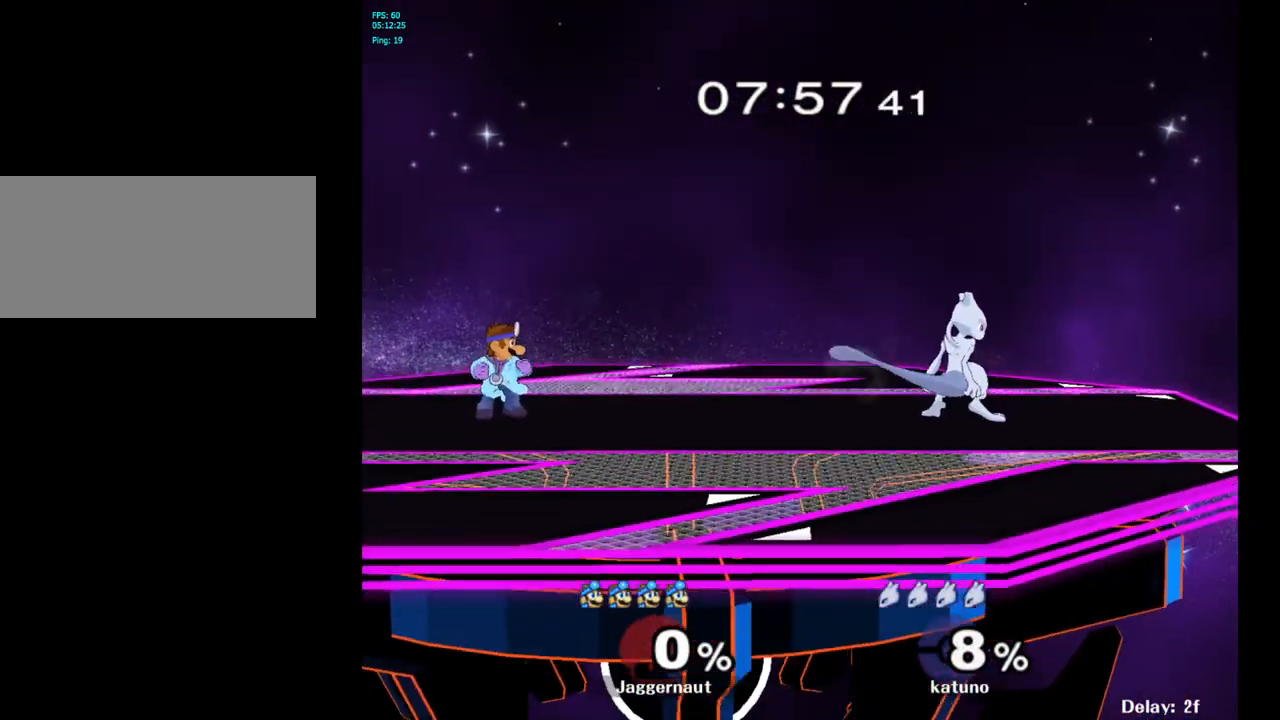
{"buttons": [], "left_stick": "right", "right_stick": "center", "events": [[183, "B", "down"], [300, "B", "up"], [483, "left_stick", "right"]]}
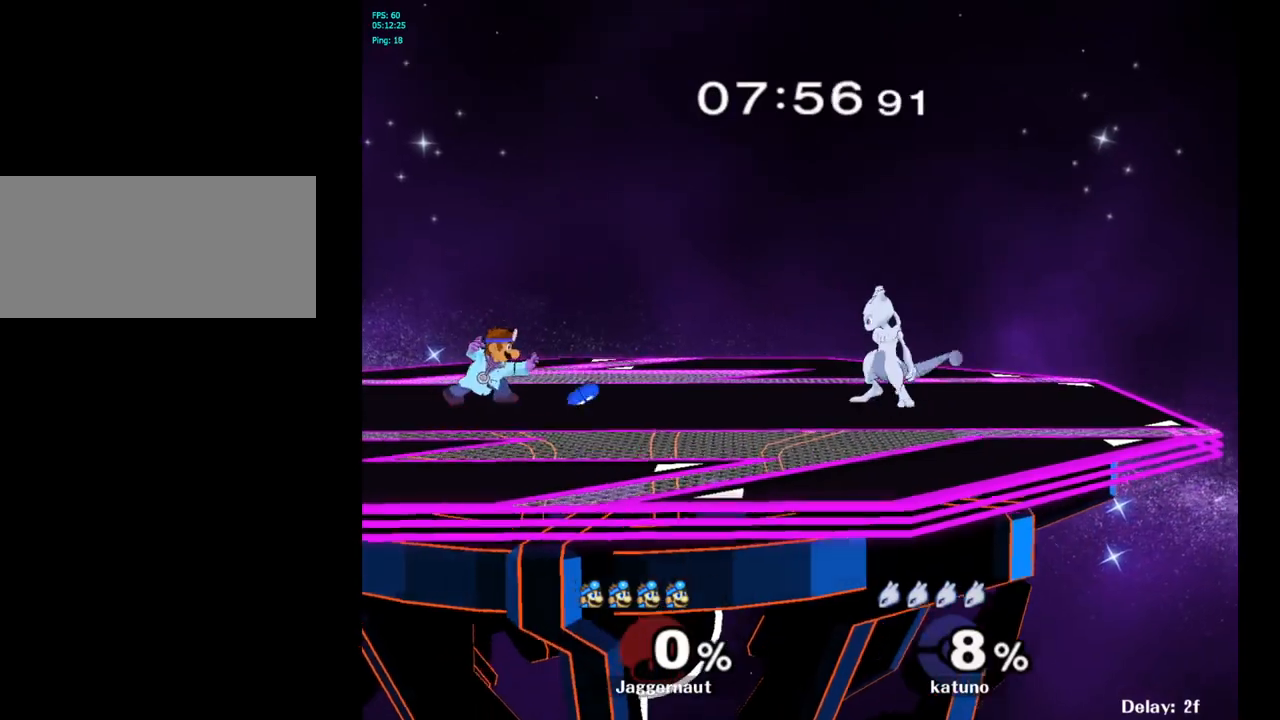
{"buttons": [], "left_stick": "right", "right_stick": "center", "events": []}
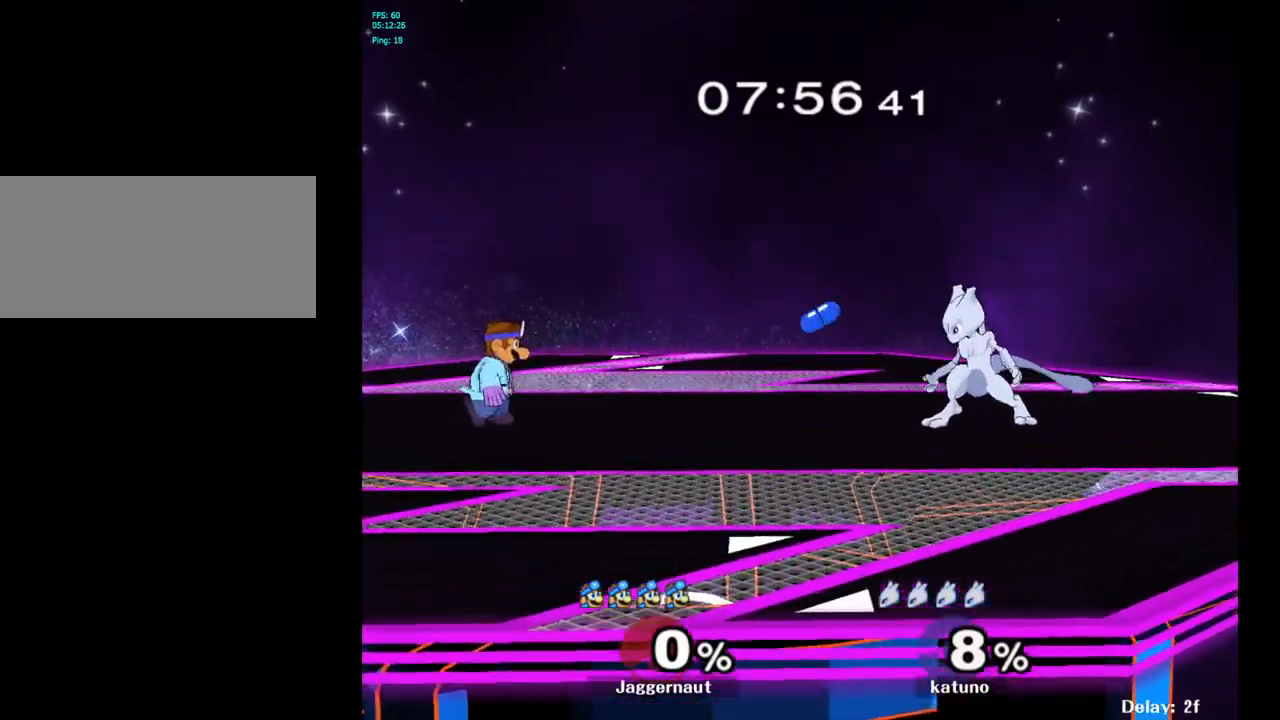
{"buttons": [], "left_stick": "center", "right_stick": "center", "events": [[400, "left_stick", "center"]]}
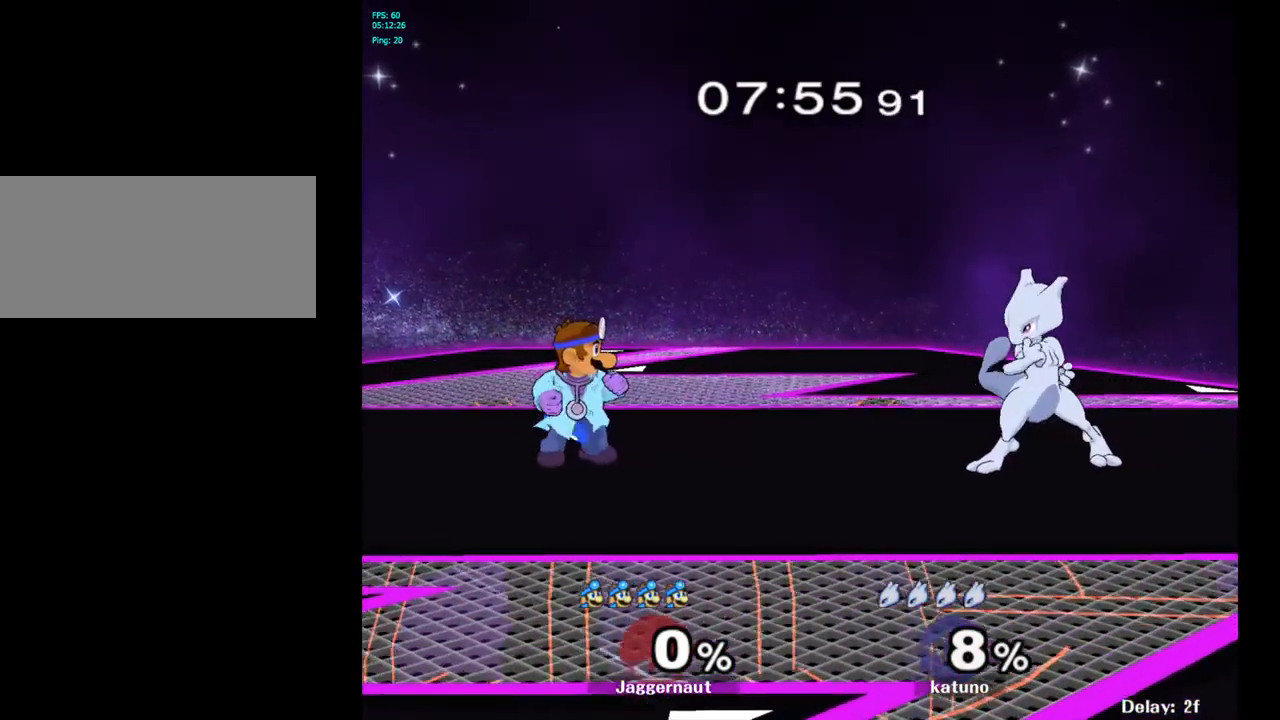
{"buttons": [], "left_stick": "center", "right_stick": "center", "events": []}
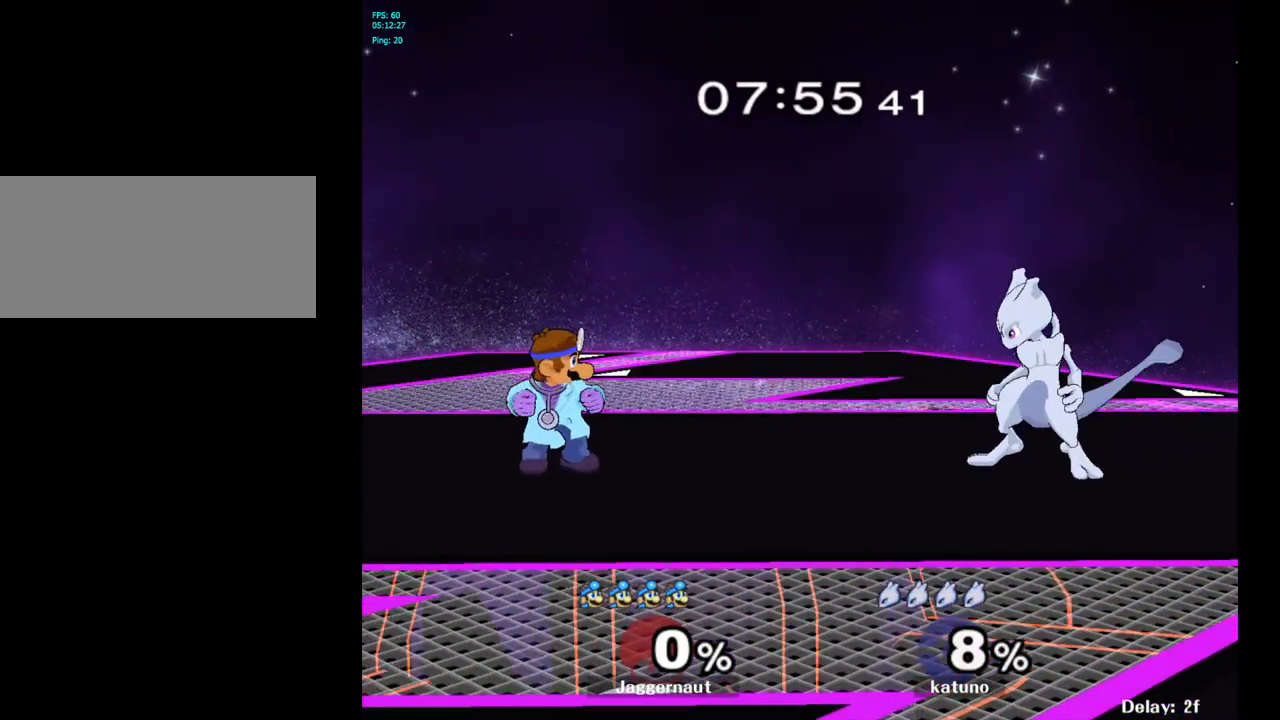
{"buttons": ["B"], "left_stick": "center", "right_stick": "center", "events": [[467, "B", "down"]]}
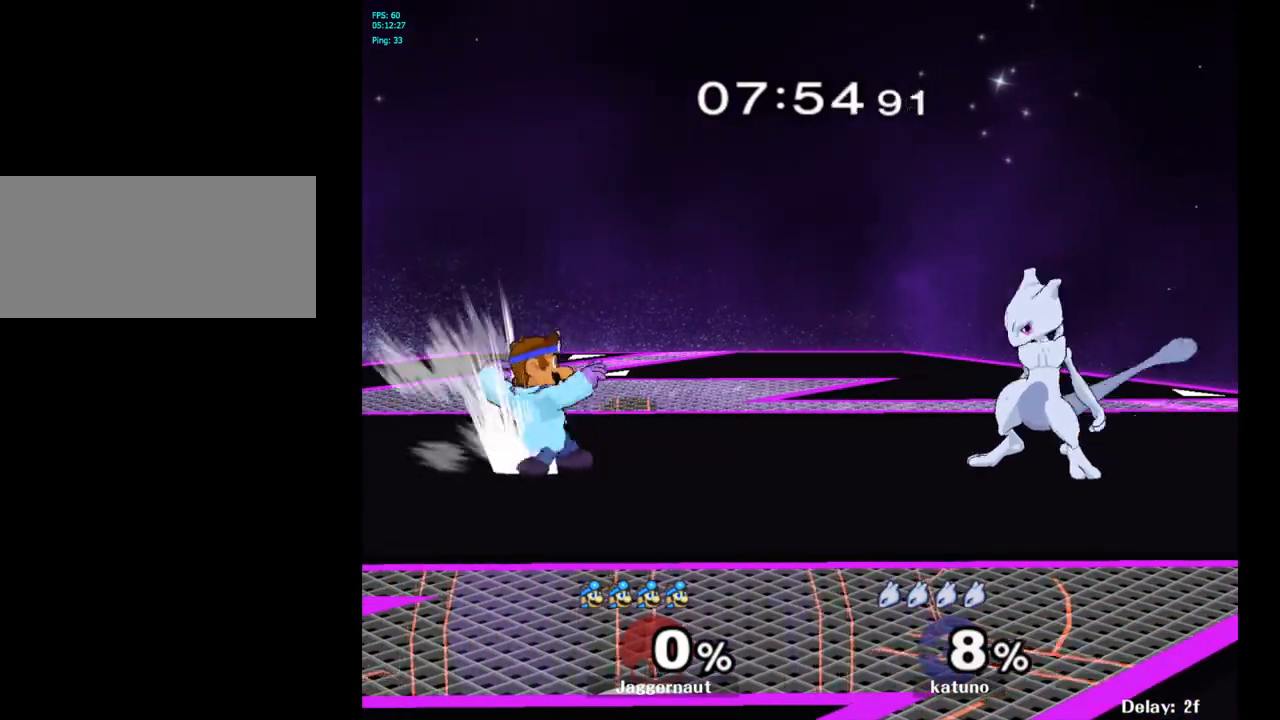
{"buttons": [], "left_stick": "center", "right_stick": "center", "events": [[50, "B", "up"]]}
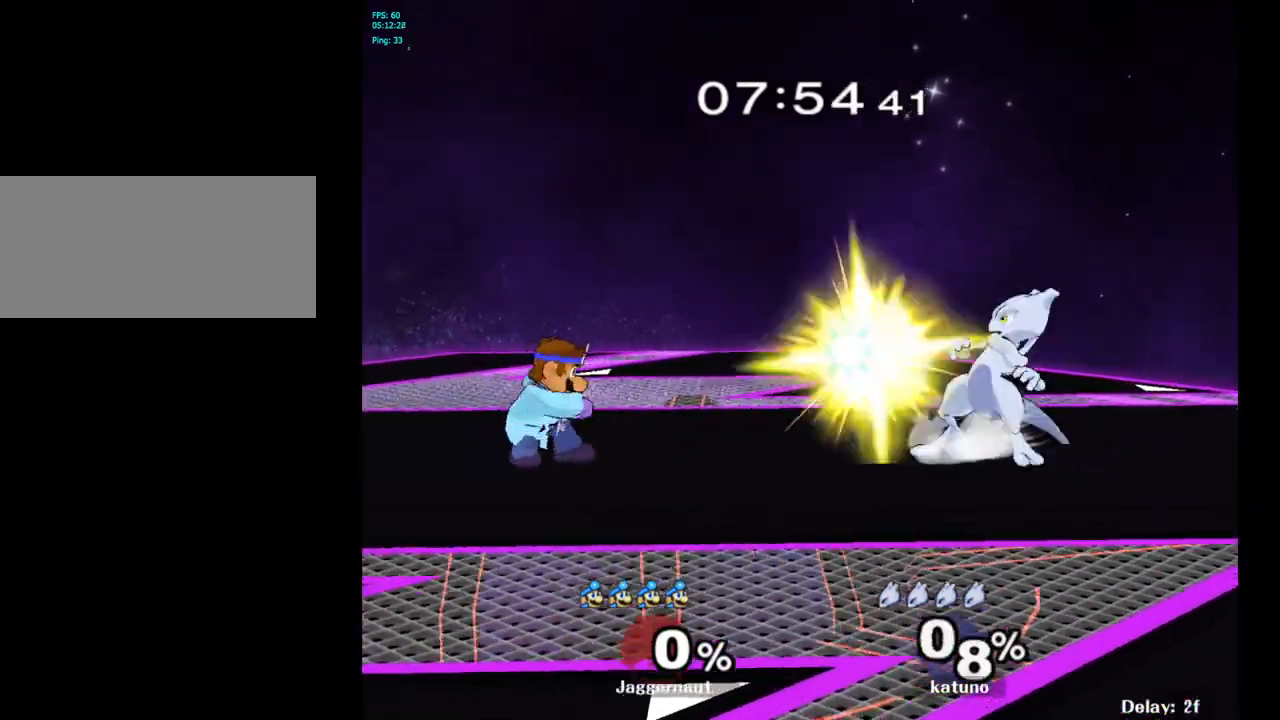
{"buttons": [], "left_stick": "center", "right_stick": "center", "events": []}
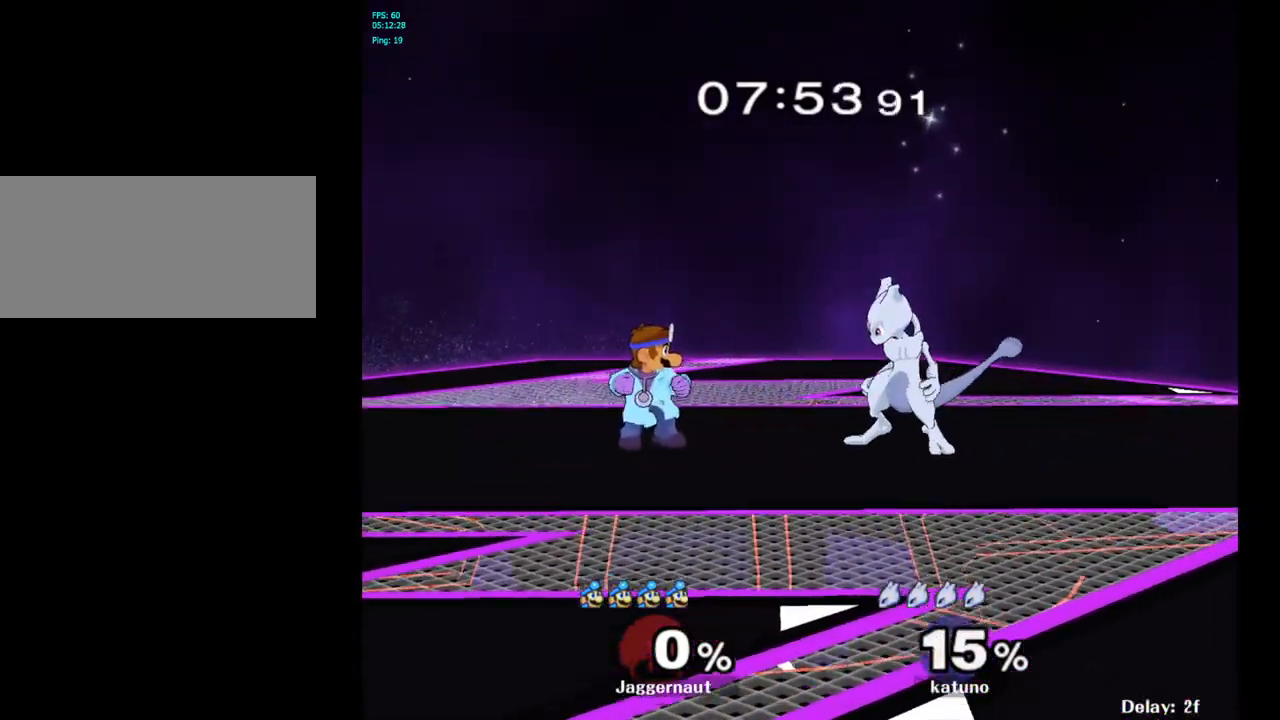
{"buttons": [], "left_stick": "center", "right_stick": "center", "events": [[217, "Y", "down"], [217, "left_stick", "down-left"], [317, "R1", "down"], [383, "Y", "up"], [383, "left_stick", "center"], [450, "R1", "up"]]}
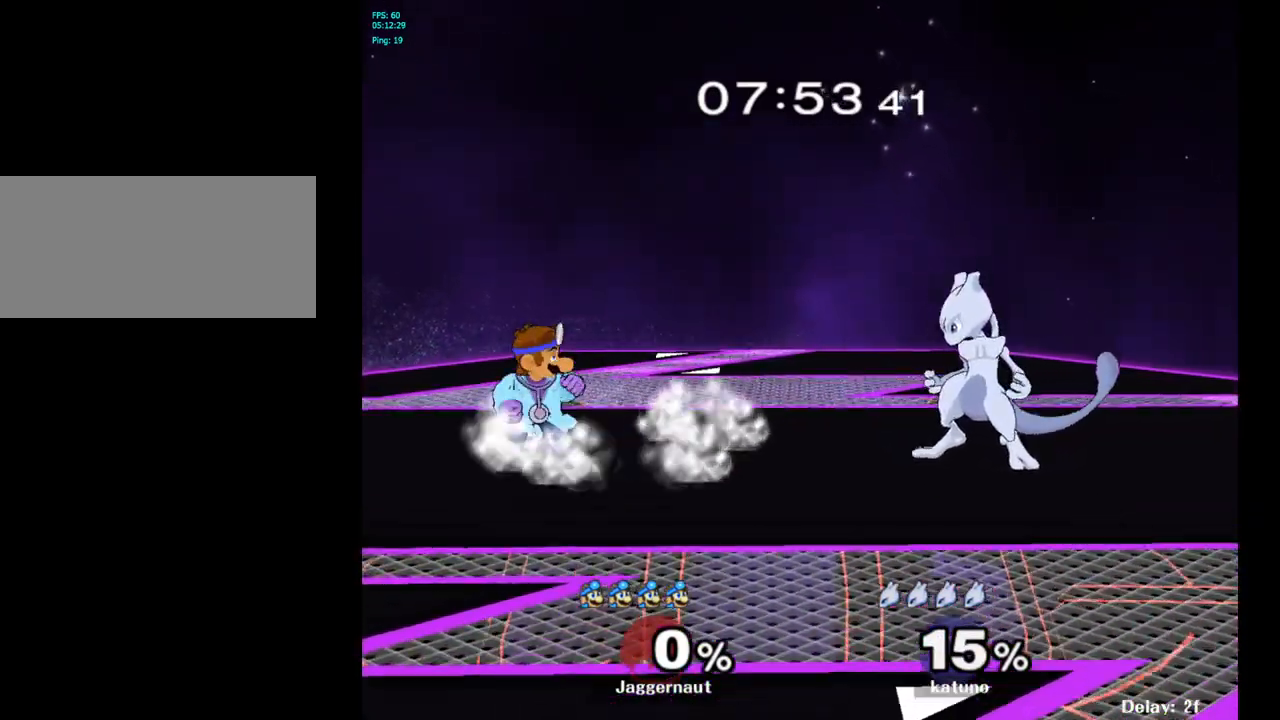
{"buttons": [], "left_stick": "center", "right_stick": "center", "events": [[117, "B", "down"], [233, "B", "up"]]}
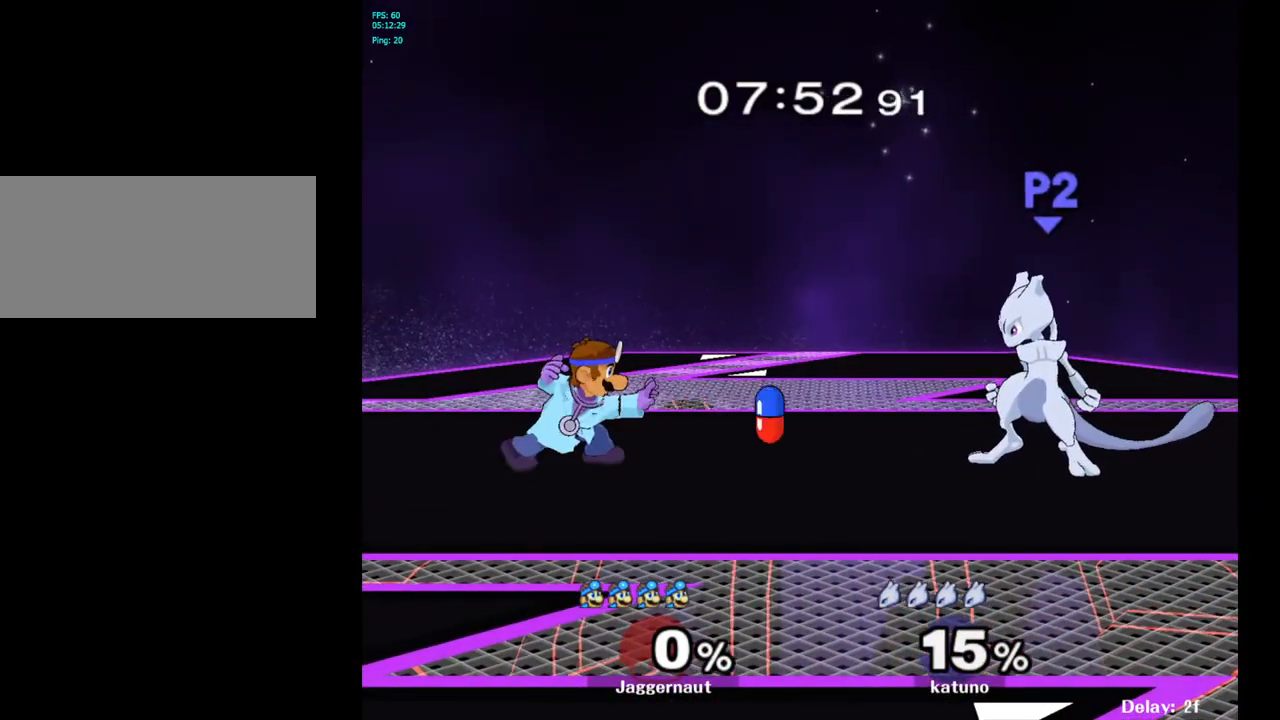
{"buttons": [], "left_stick": "center", "right_stick": "center", "events": []}
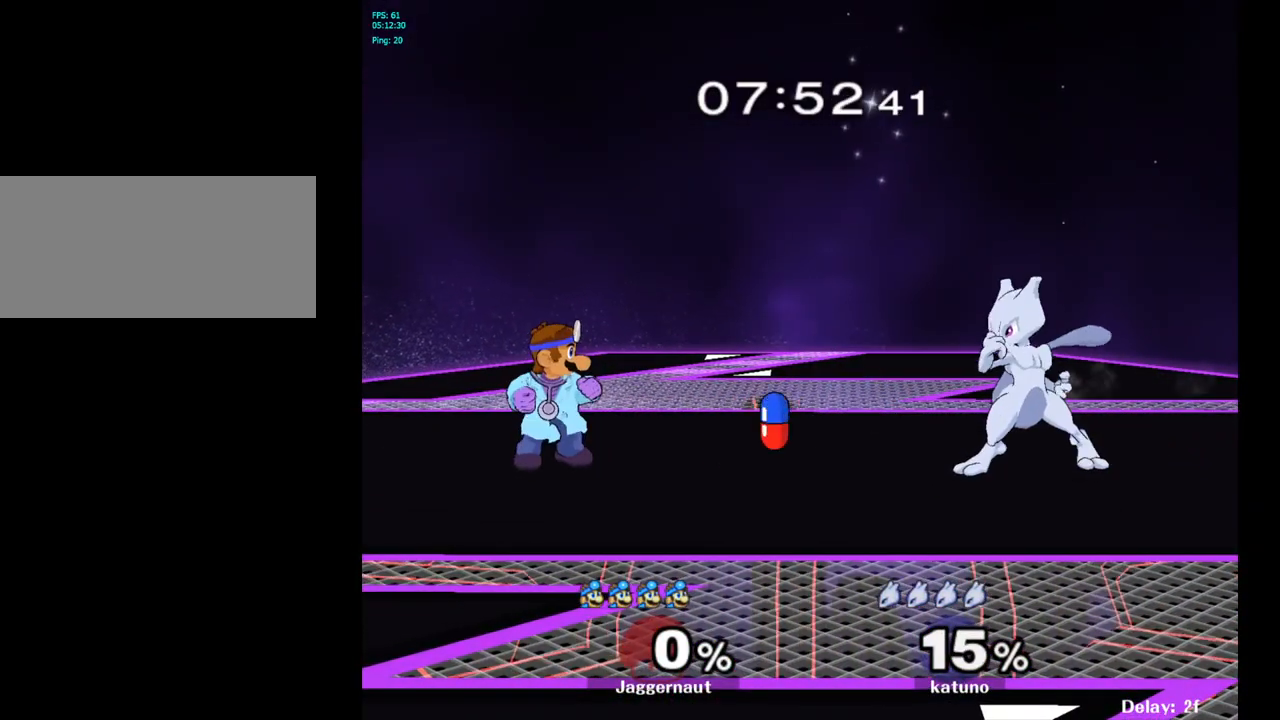
{"buttons": [], "left_stick": "center", "right_stick": "center", "events": []}
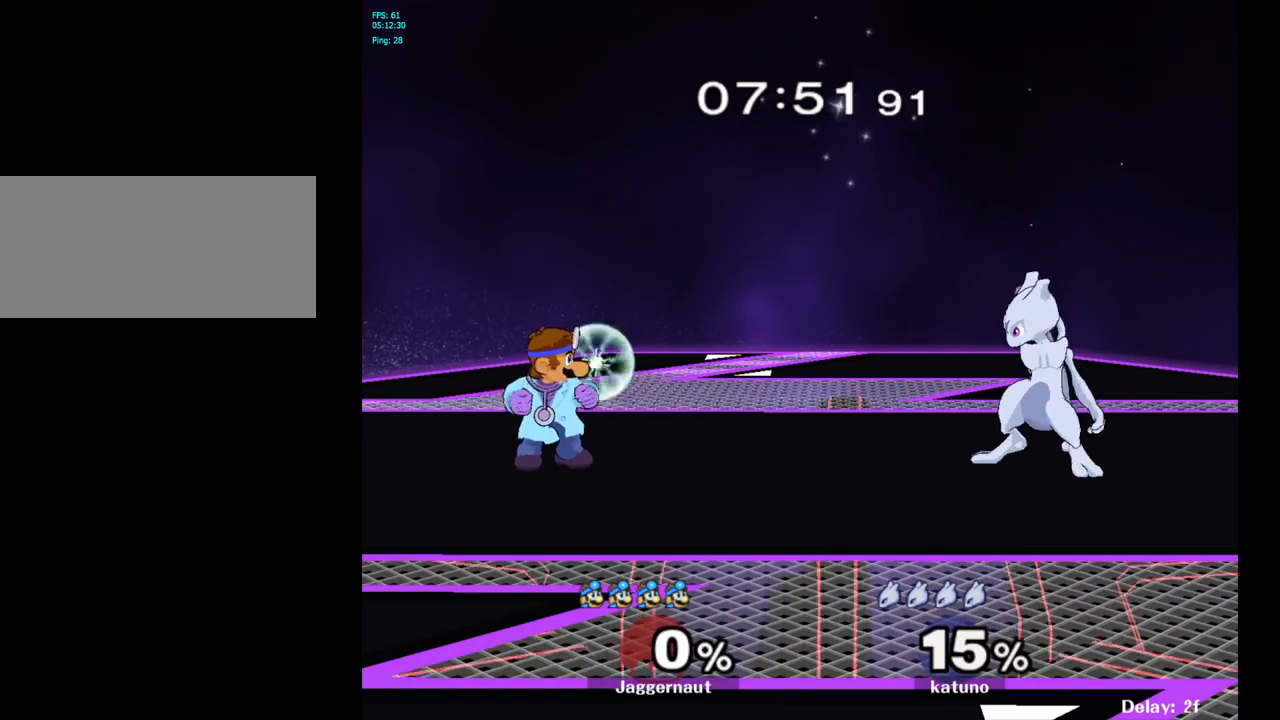
{"buttons": [], "left_stick": "center", "right_stick": "center", "events": [[200, "B", "down"], [350, "B", "up"]]}
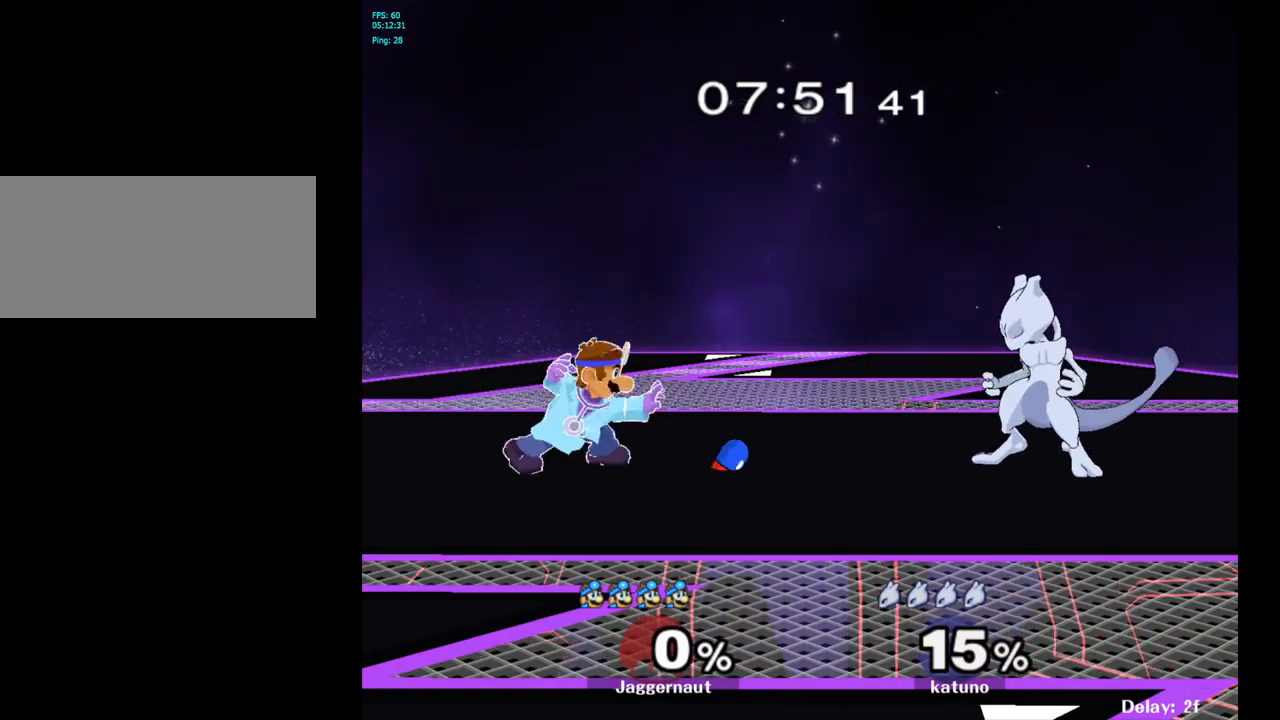
{"buttons": [], "left_stick": "center", "right_stick": "center", "events": []}